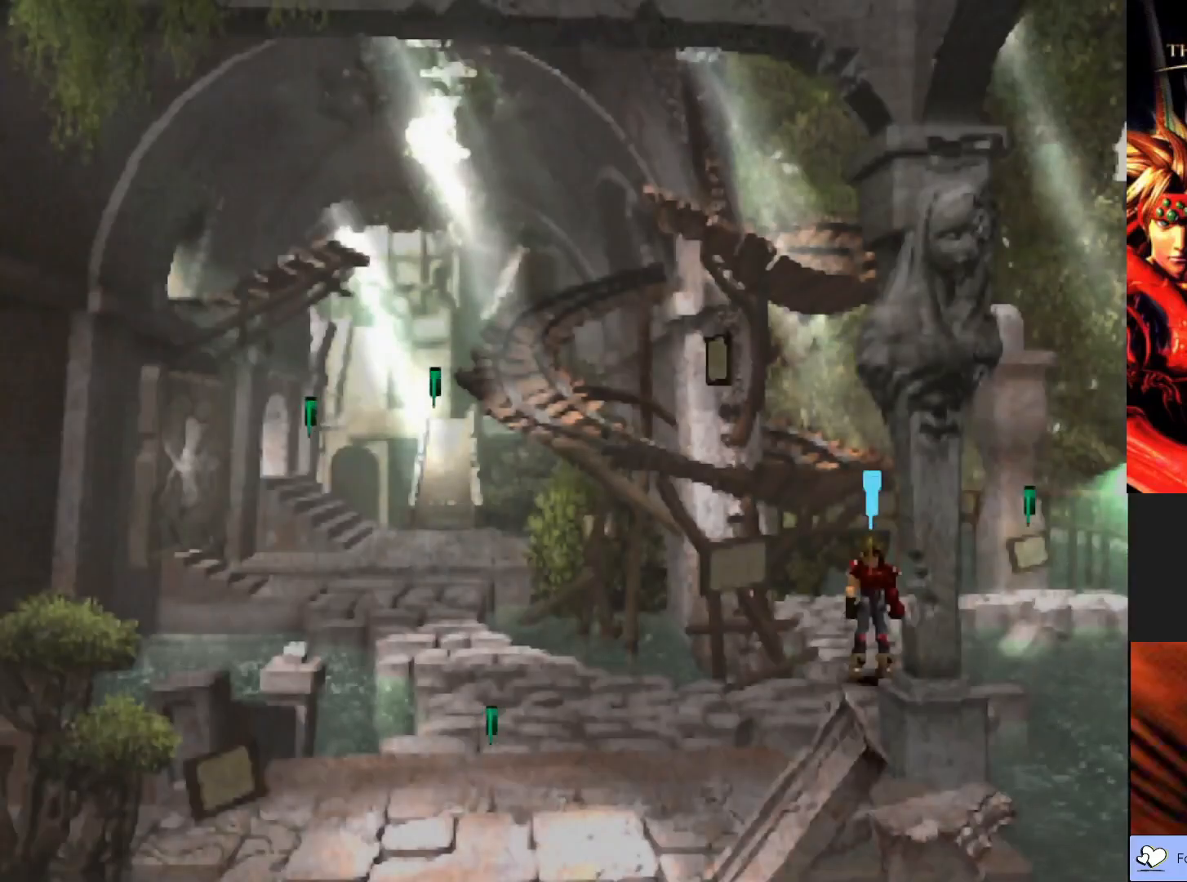
Gameplay with a controller (PlayStation layout); each line is a JSON object with the inputs held at the frame after it. "events" lists button and stick changes between this image and that frame as [ms after this image, input, new state], when the widget could be followed in between. Not read: right_stick.
{"buttons": [], "left_stick": "up", "events": [[483, "left_stick", "up"]]}
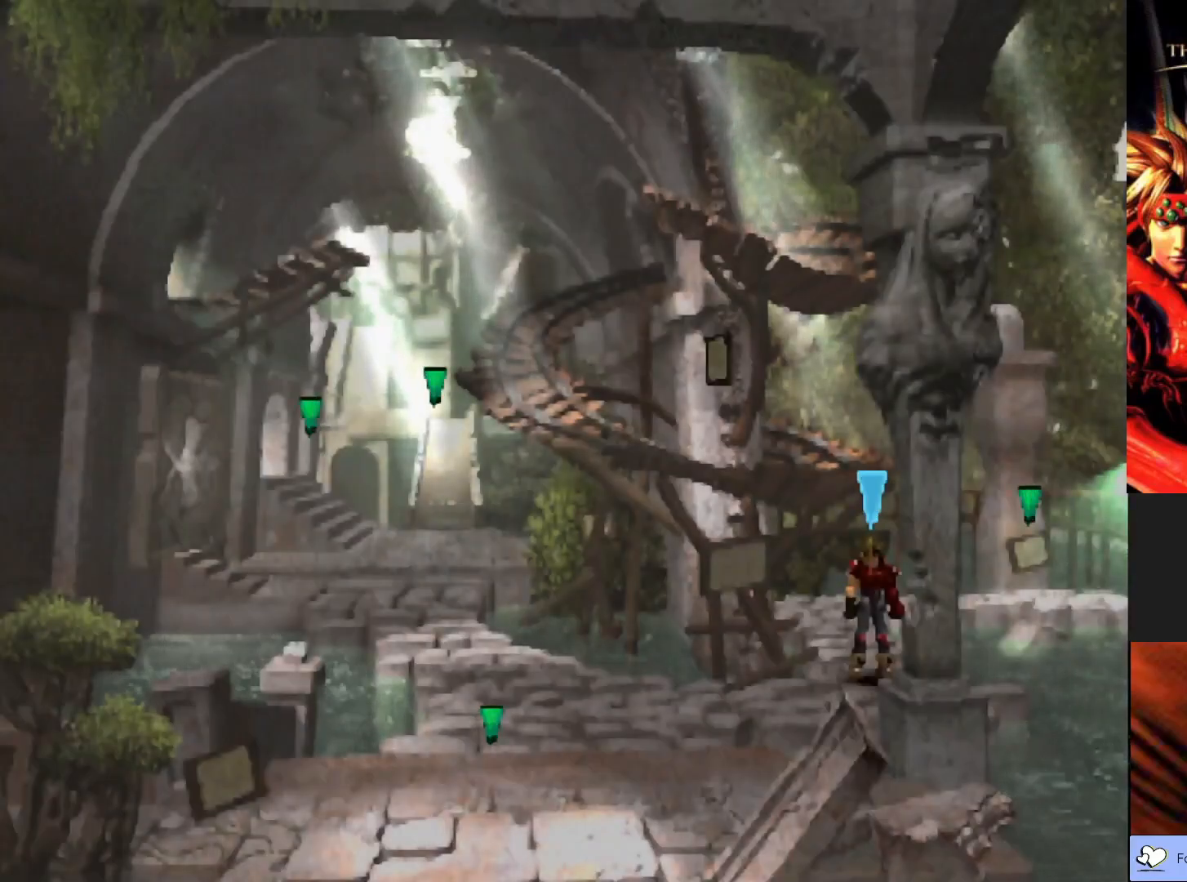
{"buttons": ["CIRCLE"], "left_stick": "up", "events": [[83, "CIRCLE", "down"]]}
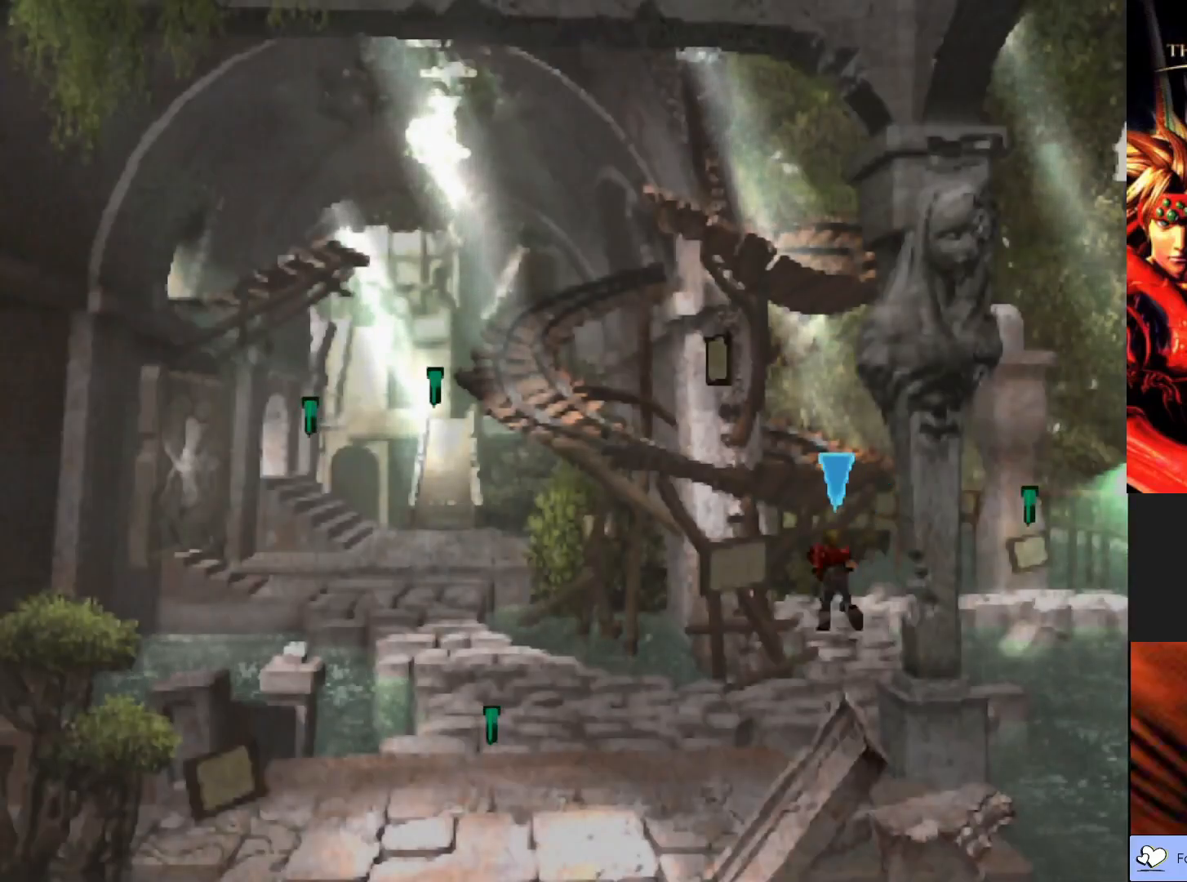
{"buttons": ["CIRCLE"], "left_stick": "up-right", "events": [[483, "left_stick", "up-right"]]}
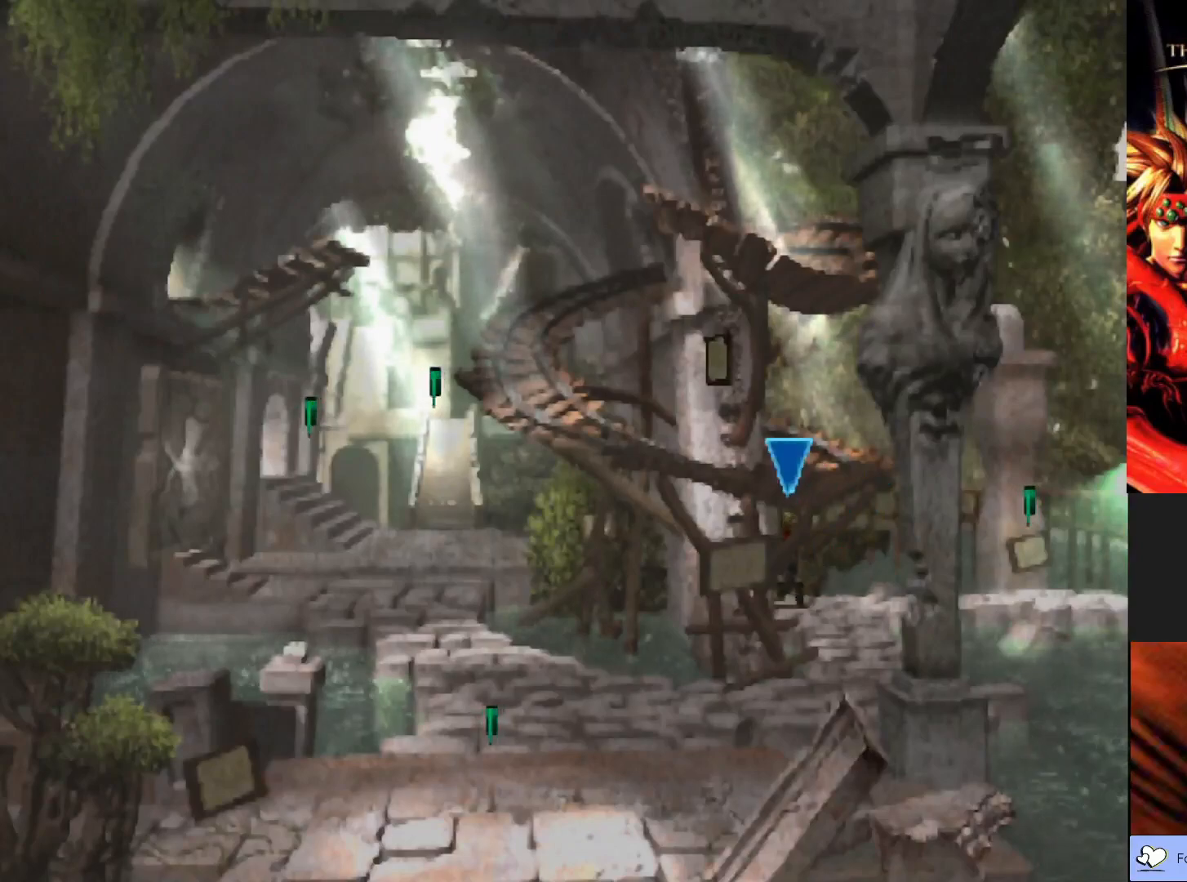
{"buttons": ["CIRCLE"], "left_stick": "up-right", "events": []}
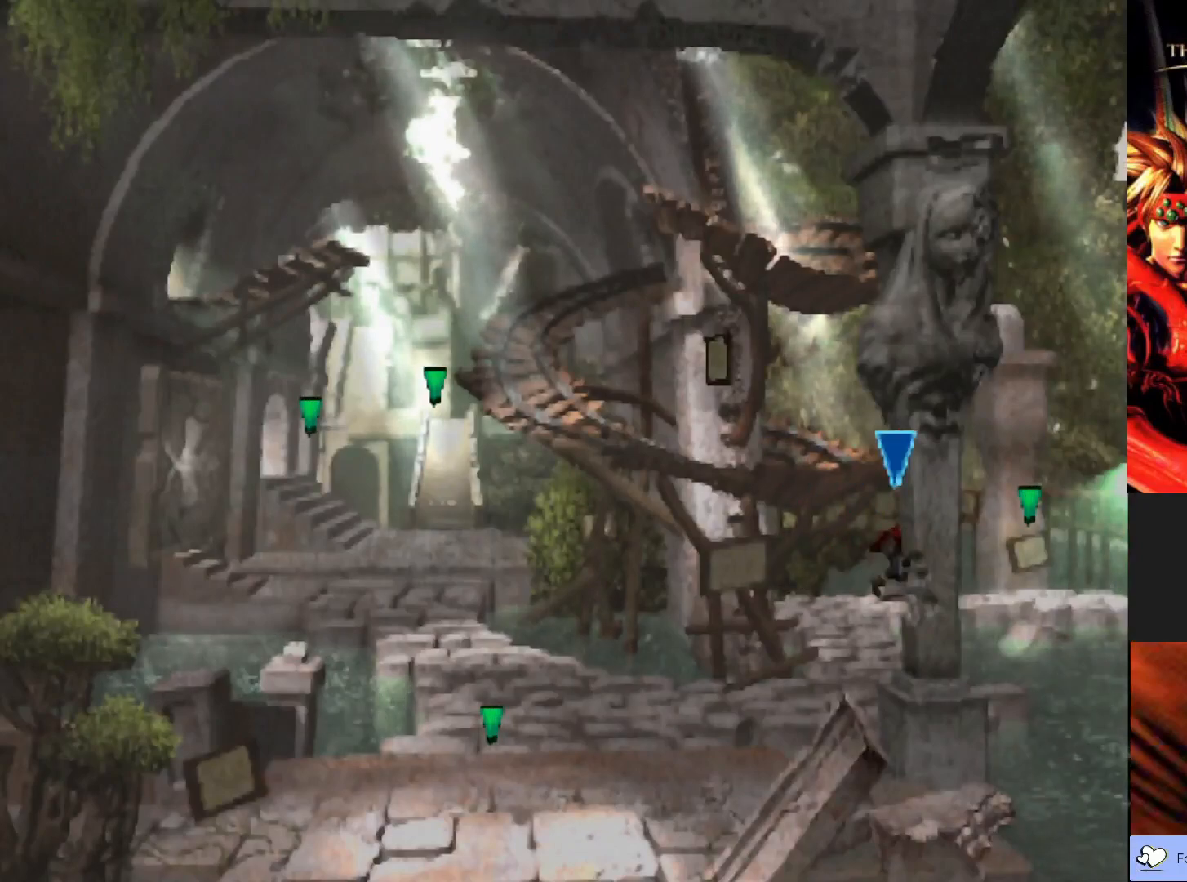
{"buttons": ["CROSS"], "left_stick": "up-right", "events": [[383, "CIRCLE", "up"], [483, "CROSS", "down"]]}
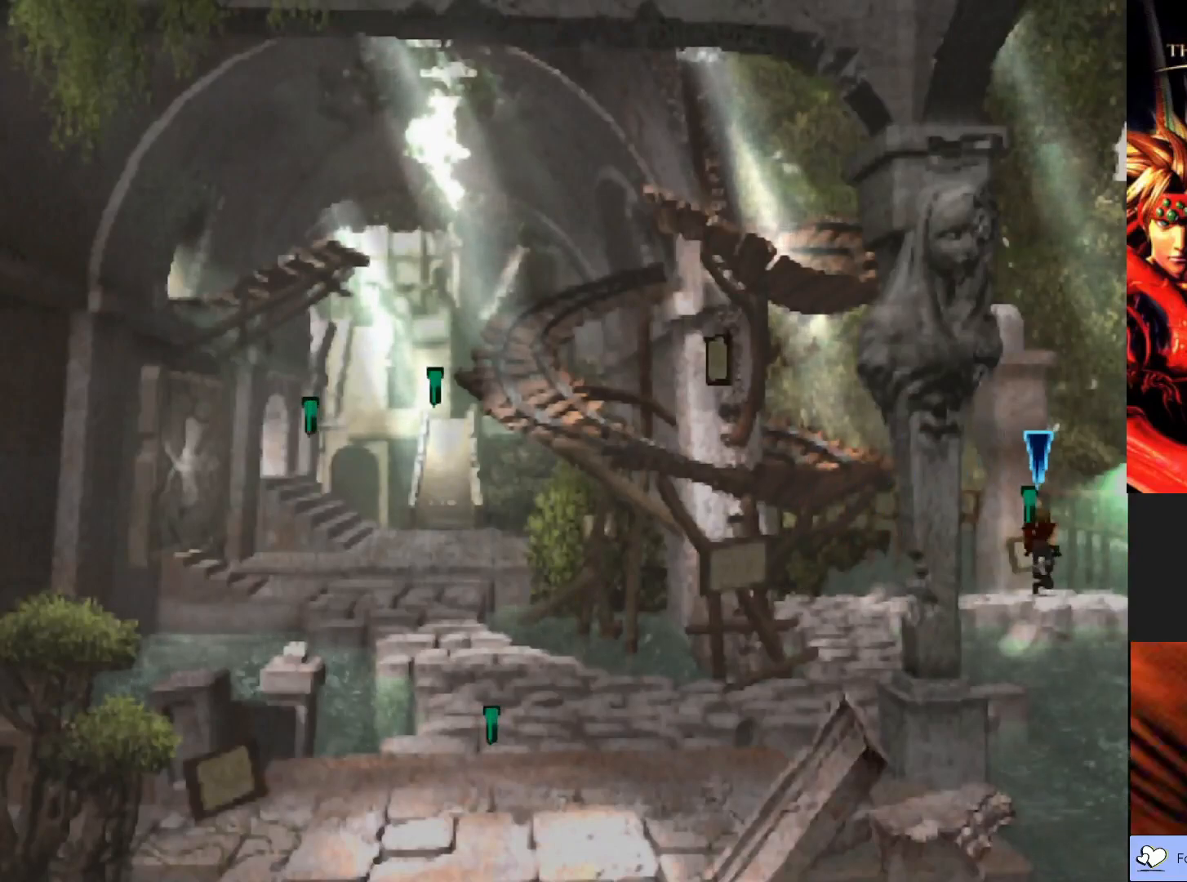
{"buttons": [], "left_stick": "right", "events": [[183, "CROSS", "up"], [417, "left_stick", "right"]]}
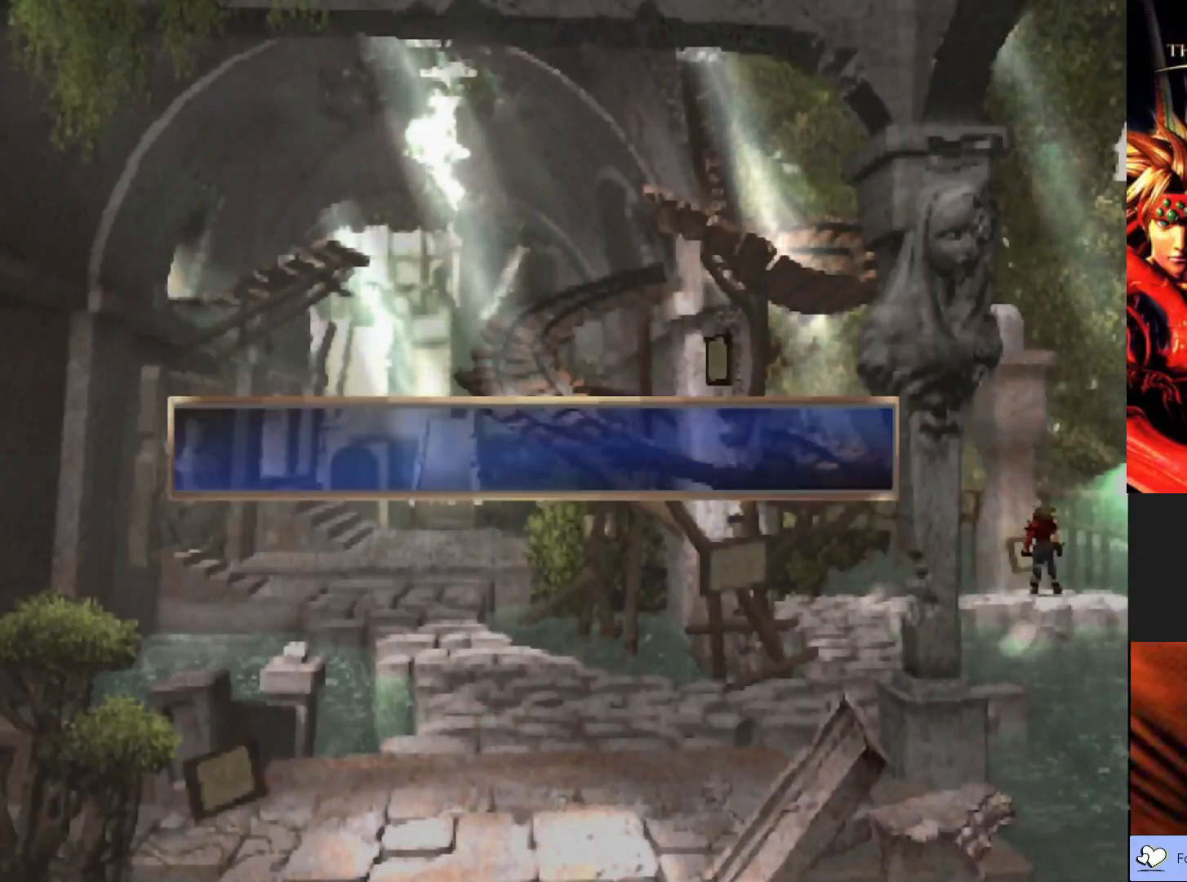
{"buttons": ["CROSS"], "left_stick": "center", "events": [[100, "left_stick", "center"], [500, "CROSS", "down"]]}
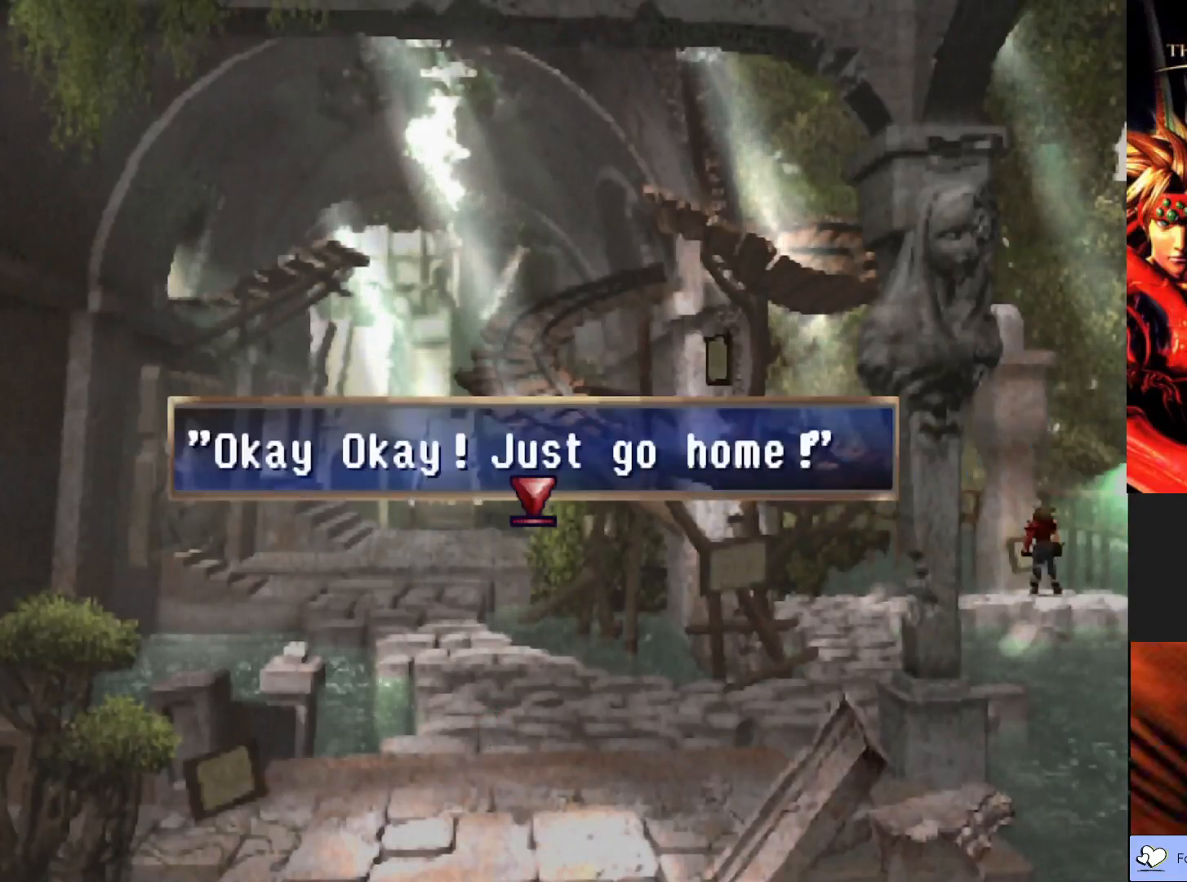
{"buttons": ["CIRCLE"], "left_stick": "right", "events": [[133, "CROSS", "up"], [200, "left_stick", "right"], [367, "CIRCLE", "down"]]}
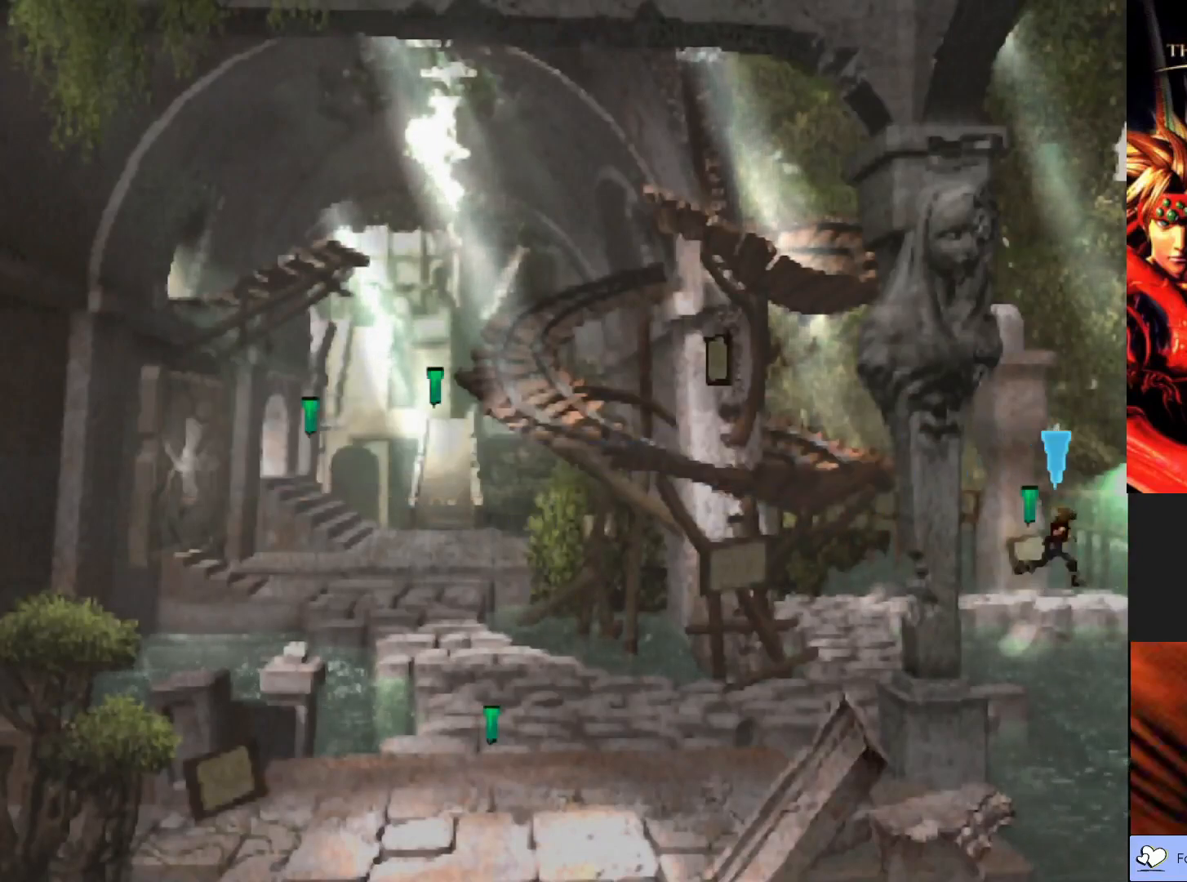
{"buttons": [], "left_stick": "center", "events": [[367, "CIRCLE", "up"], [467, "left_stick", "center"]]}
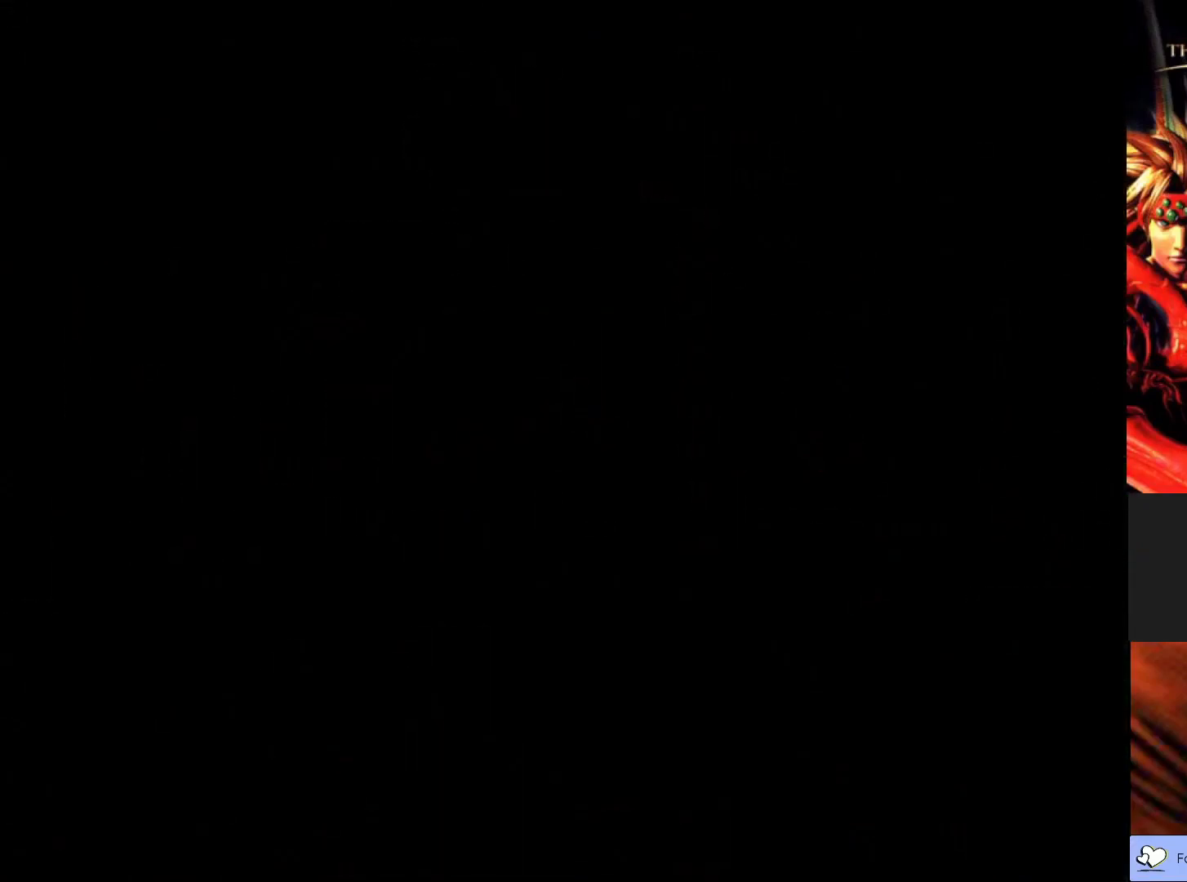
{"buttons": [], "left_stick": "center", "events": []}
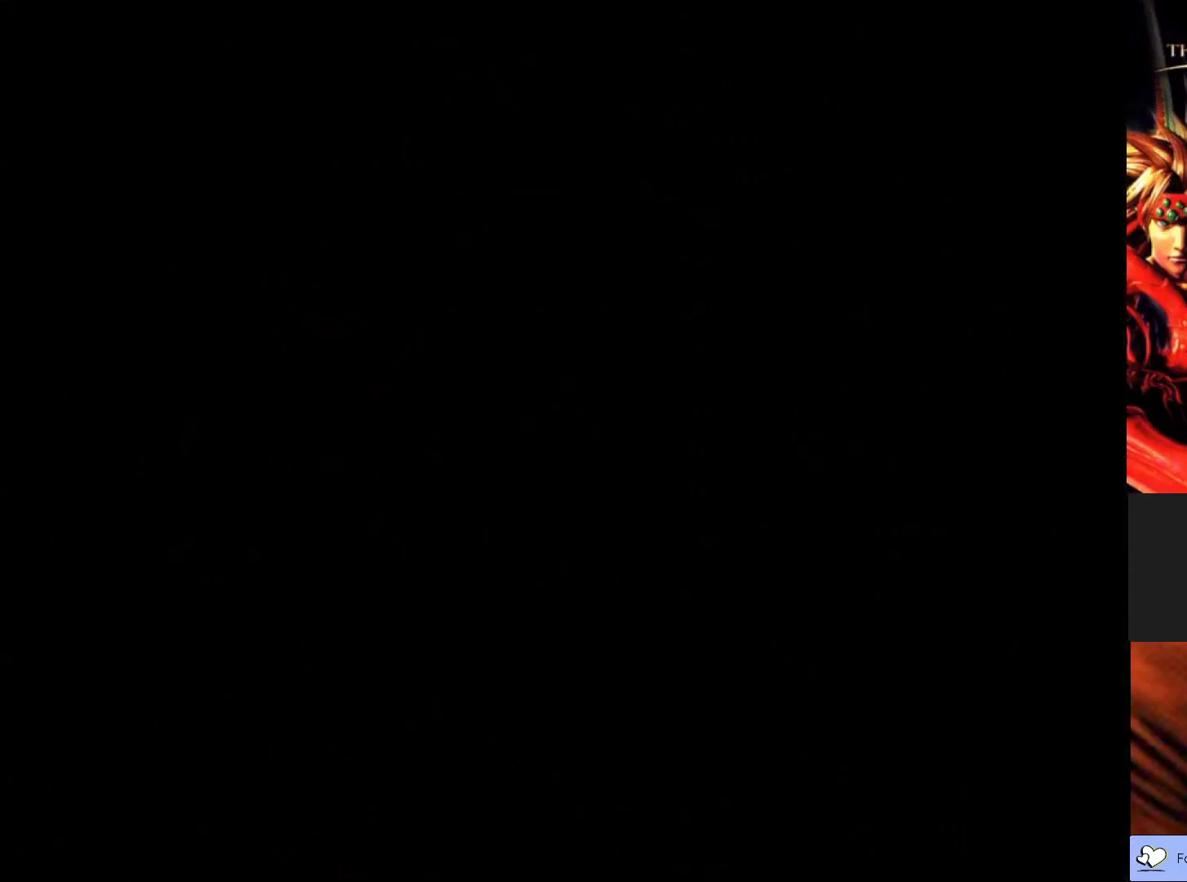
{"buttons": [], "left_stick": "center", "events": []}
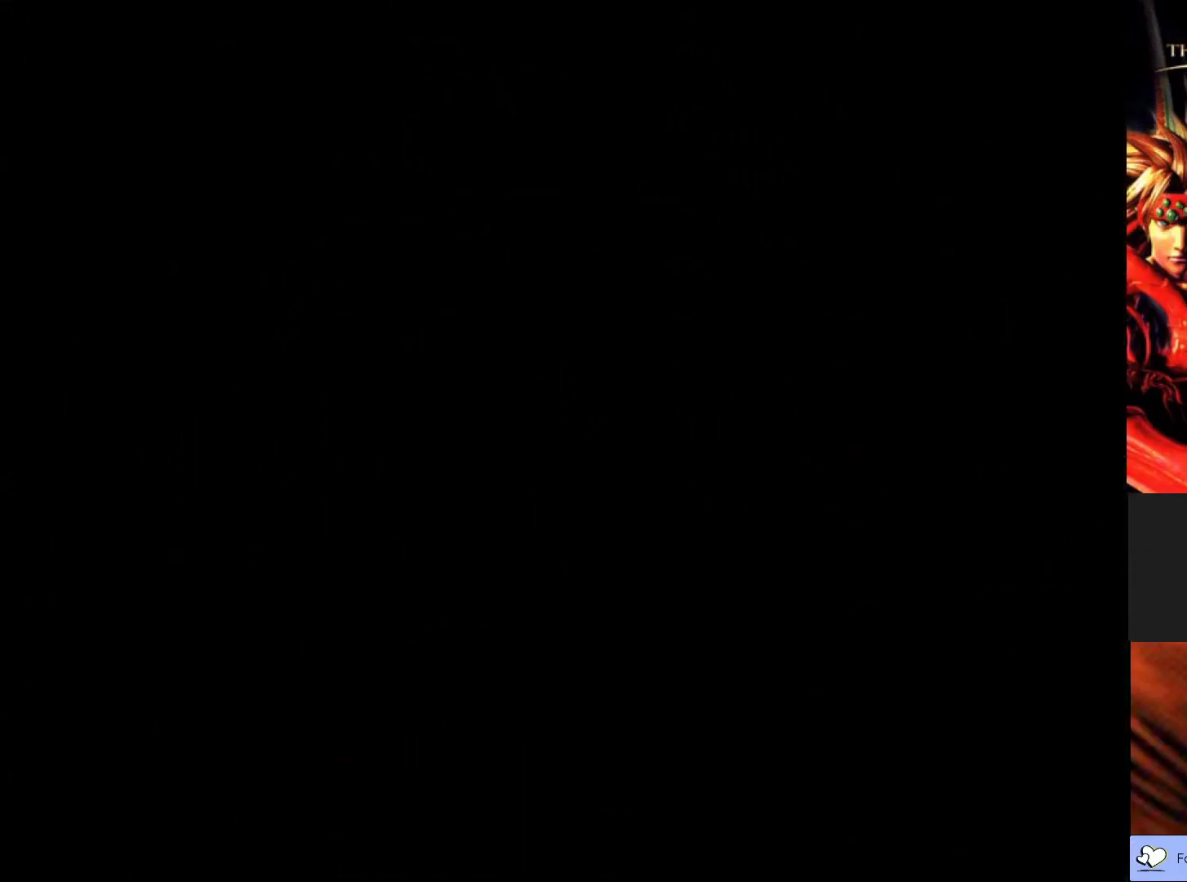
{"buttons": [], "left_stick": "center", "events": []}
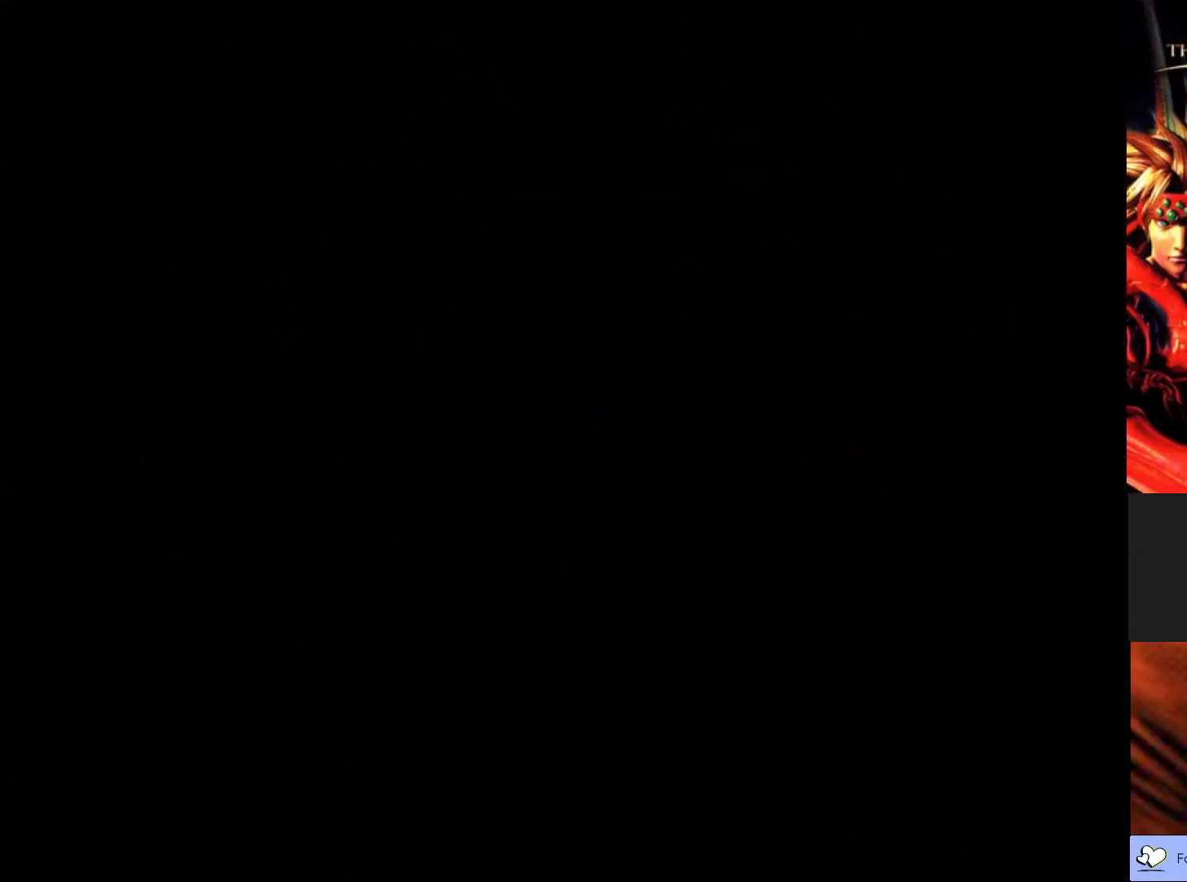
{"buttons": [], "left_stick": "center", "events": []}
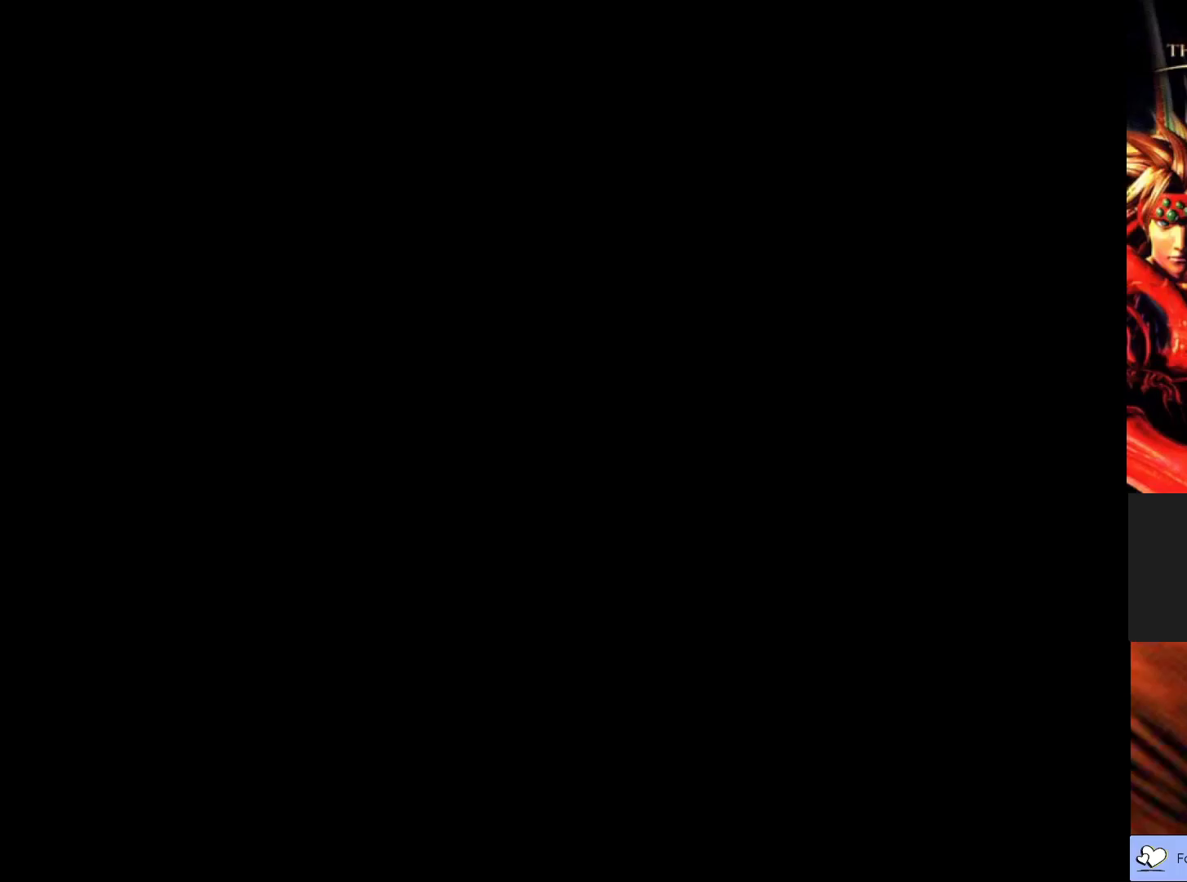
{"buttons": [], "left_stick": "center", "events": []}
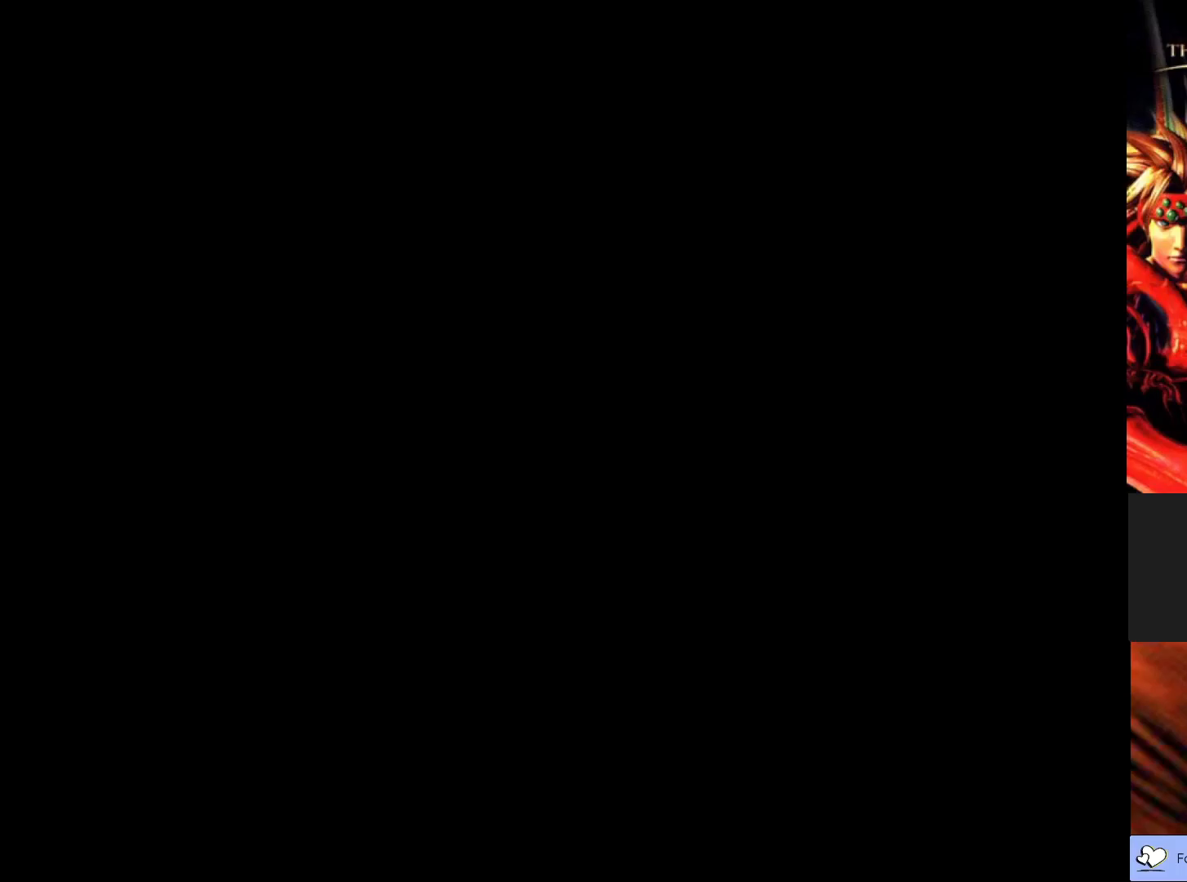
{"buttons": [], "left_stick": "center", "events": []}
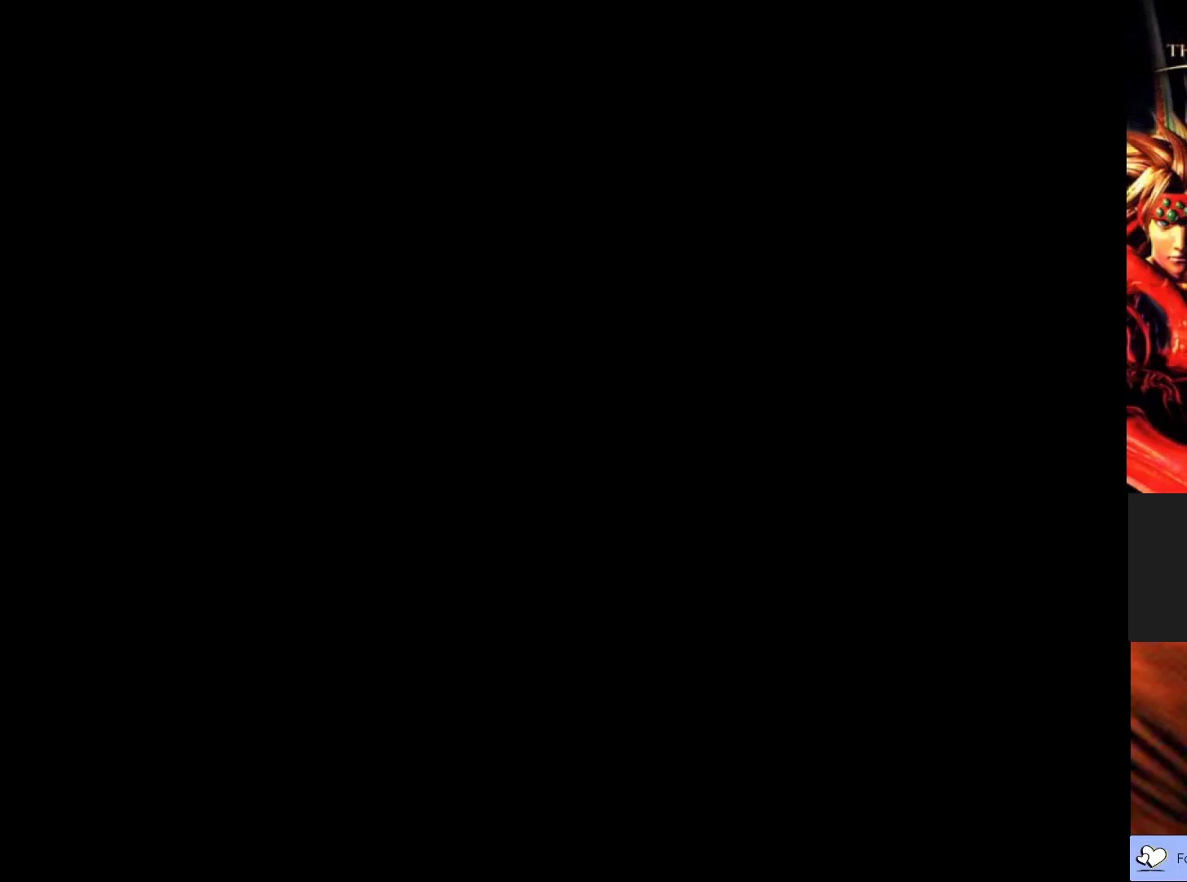
{"buttons": [], "left_stick": "center", "events": []}
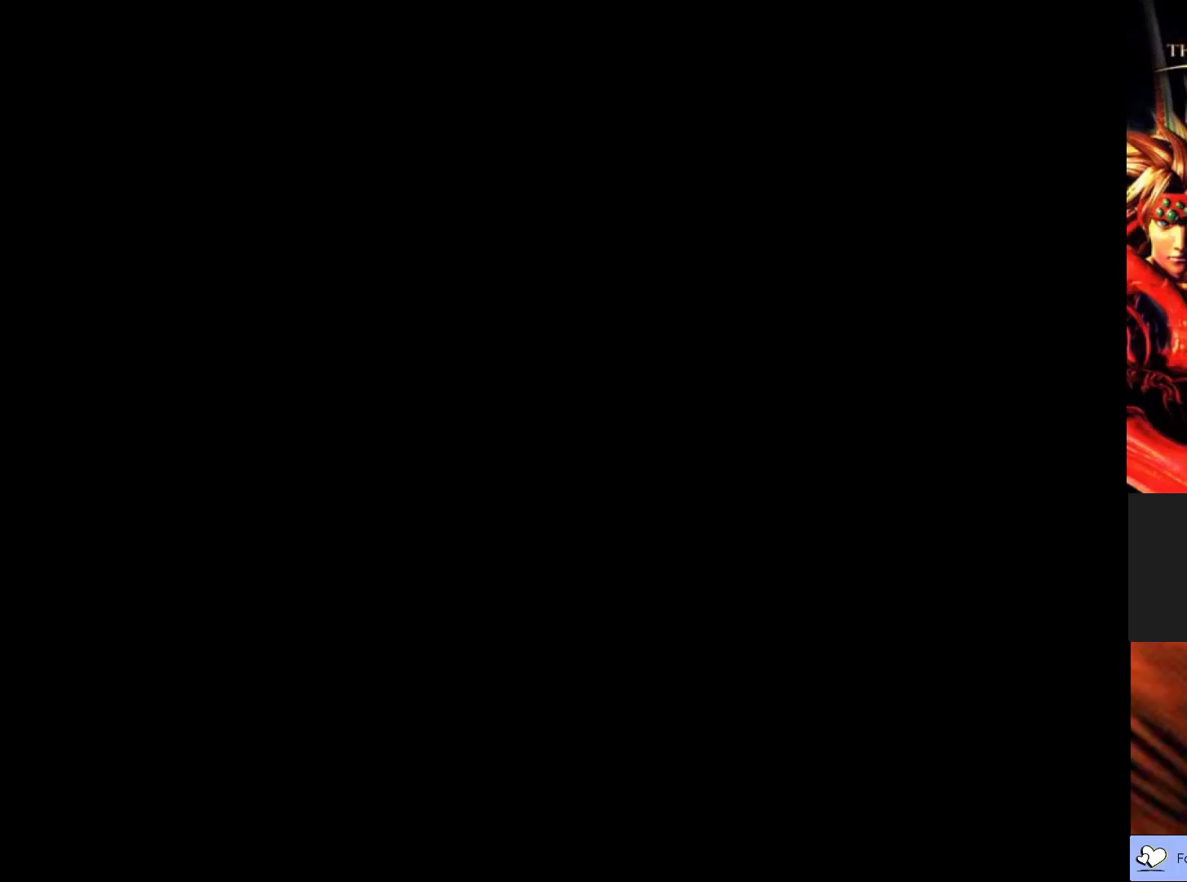
{"buttons": [], "left_stick": "center", "events": []}
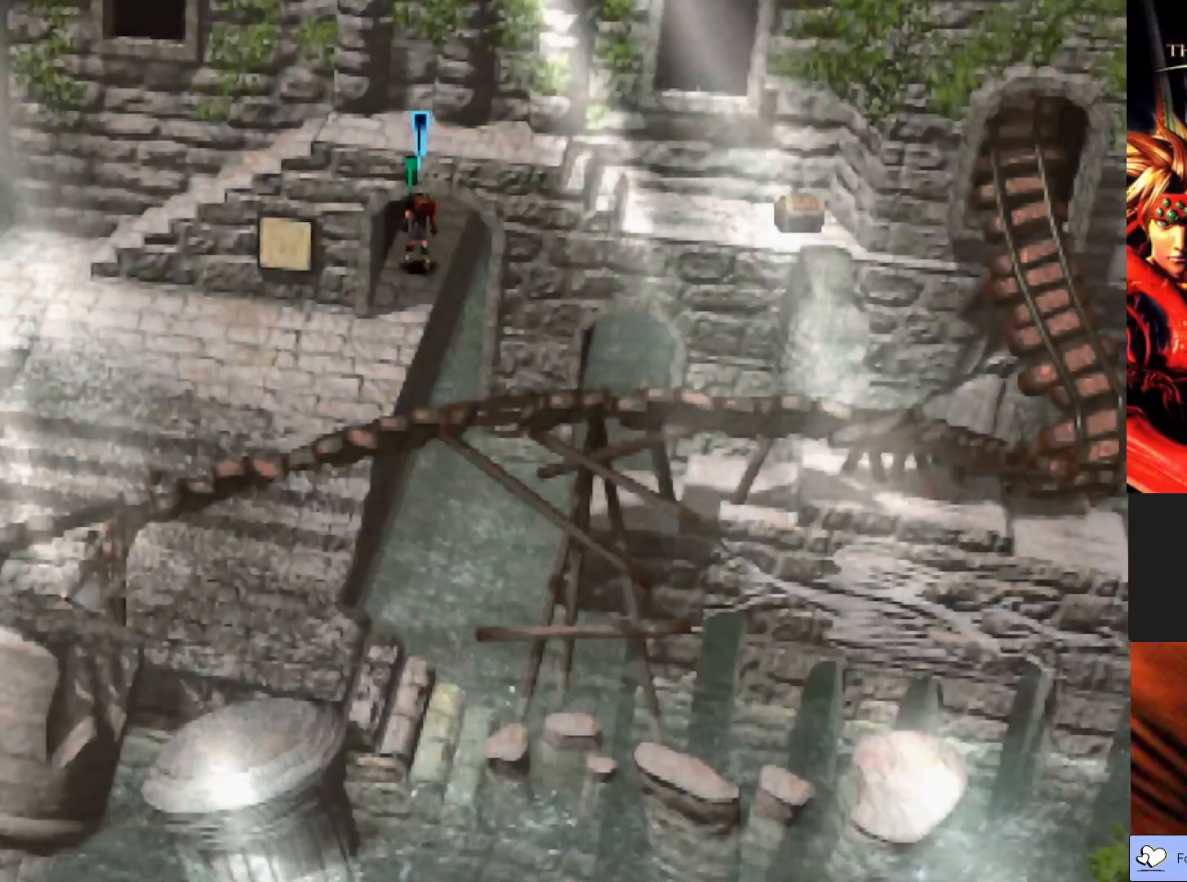
{"buttons": [], "left_stick": "center", "events": []}
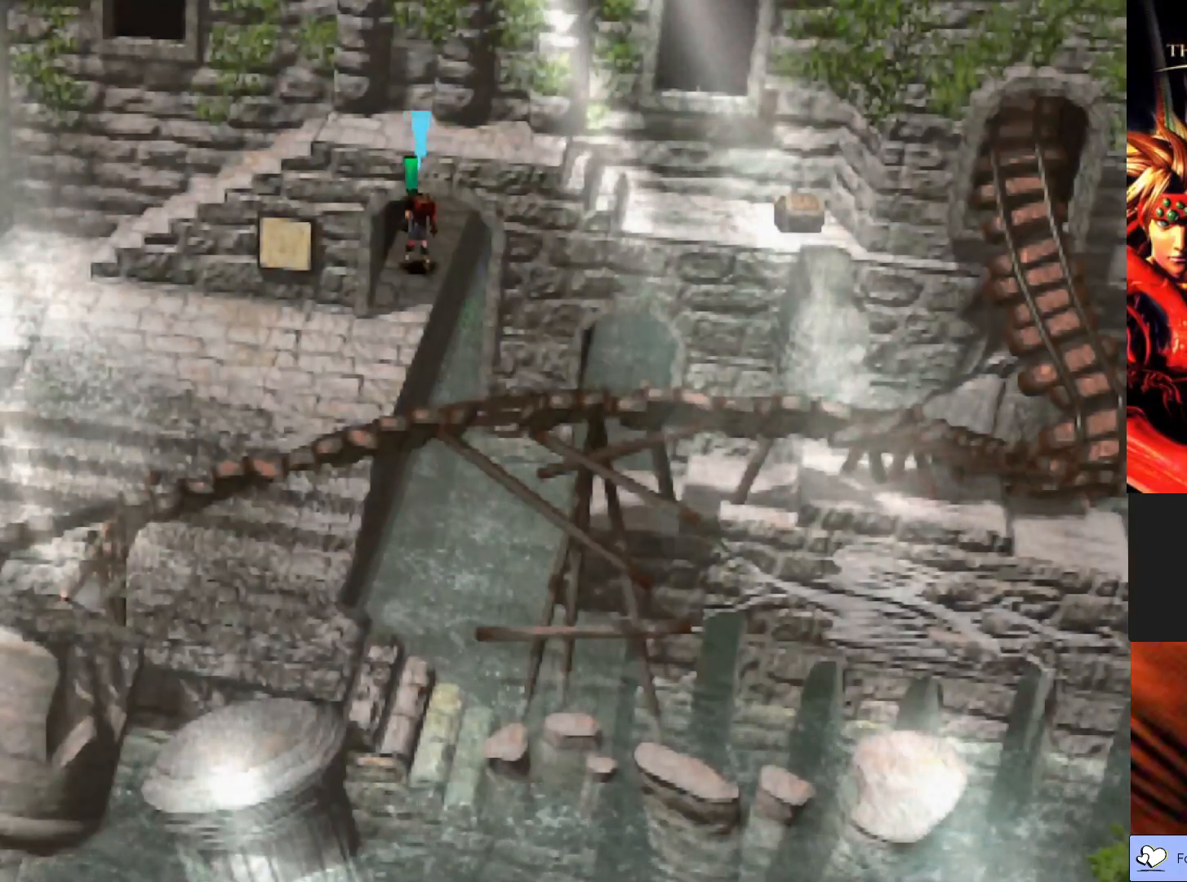
{"buttons": ["CIRCLE"], "left_stick": "down", "events": [[300, "left_stick", "down"], [467, "CIRCLE", "down"]]}
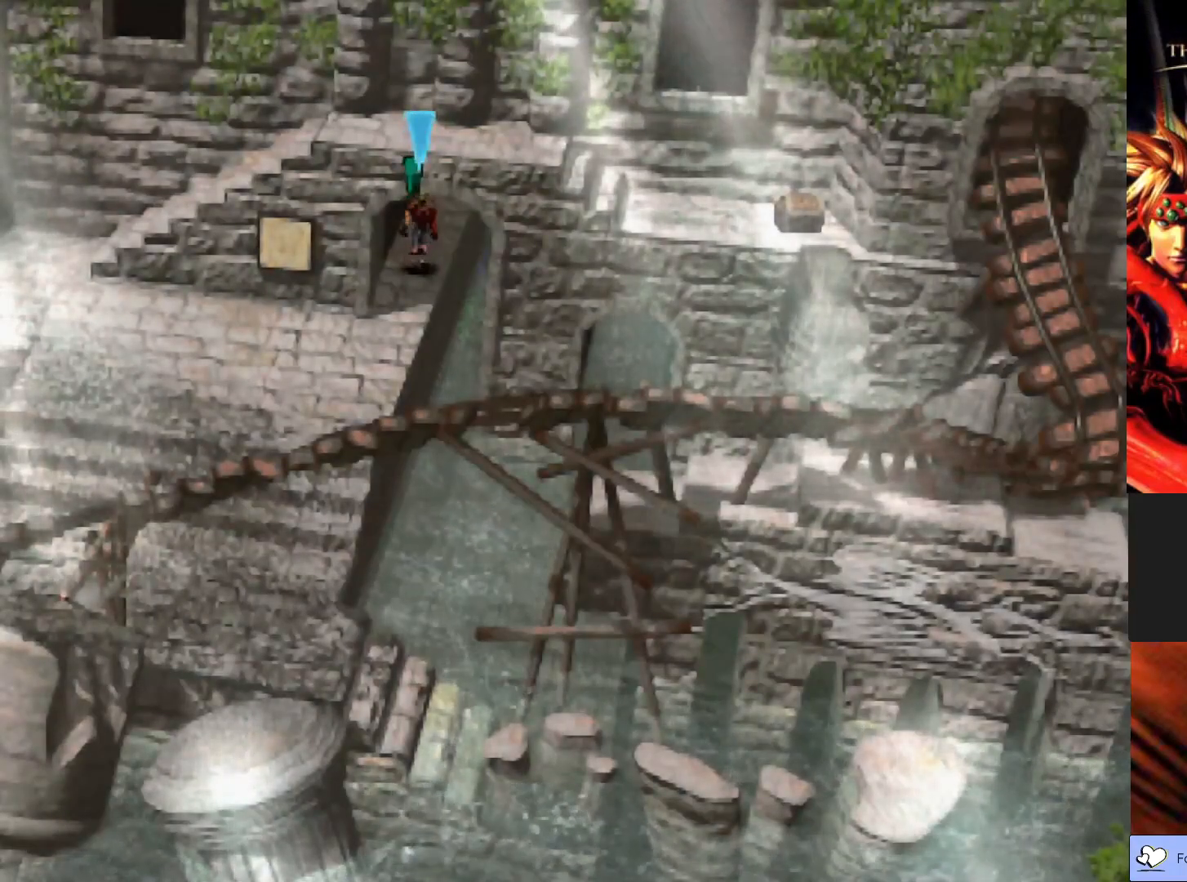
{"buttons": ["CIRCLE"], "left_stick": "down-left", "events": [[417, "left_stick", "down-left"]]}
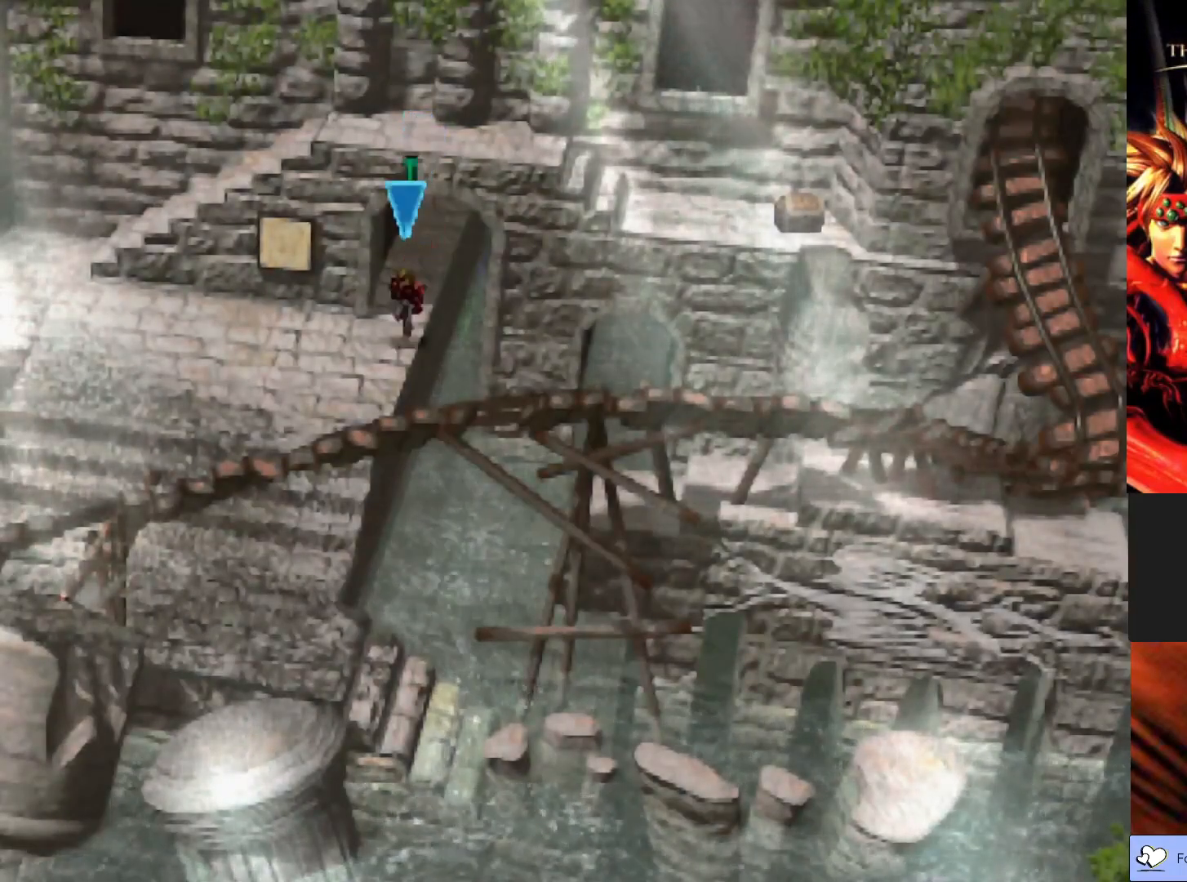
{"buttons": ["CIRCLE"], "left_stick": "down", "events": [[433, "left_stick", "down"]]}
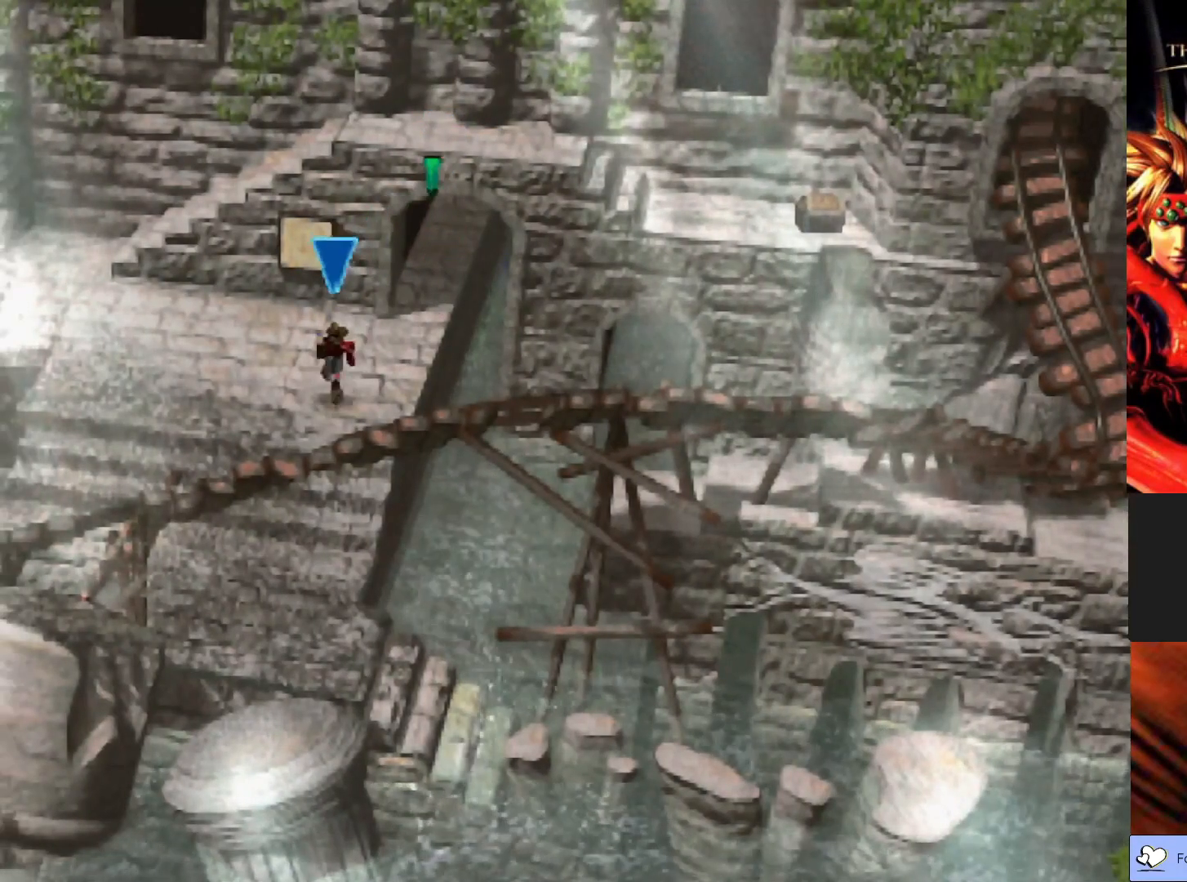
{"buttons": ["CIRCLE"], "left_stick": "down", "events": []}
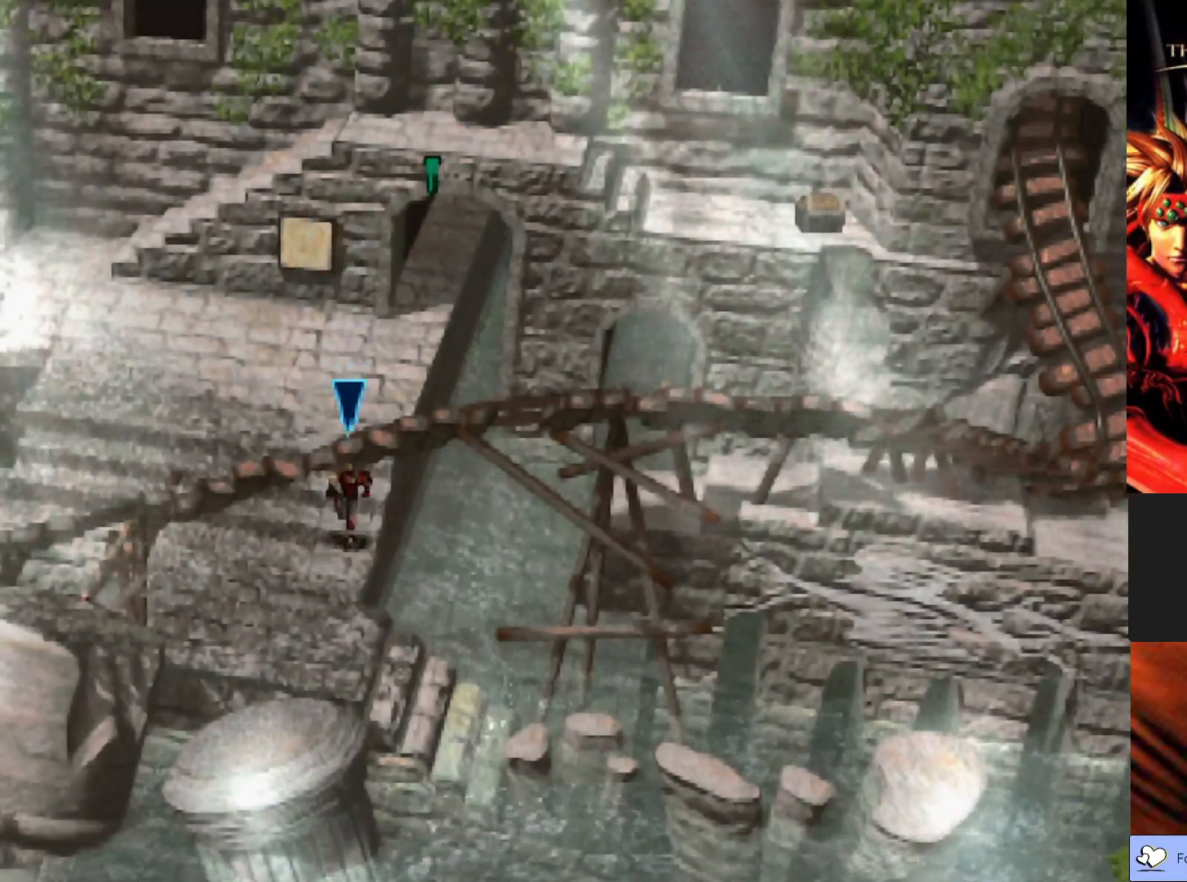
{"buttons": ["CIRCLE"], "left_stick": "down-right", "events": [[350, "left_stick", "down-right"]]}
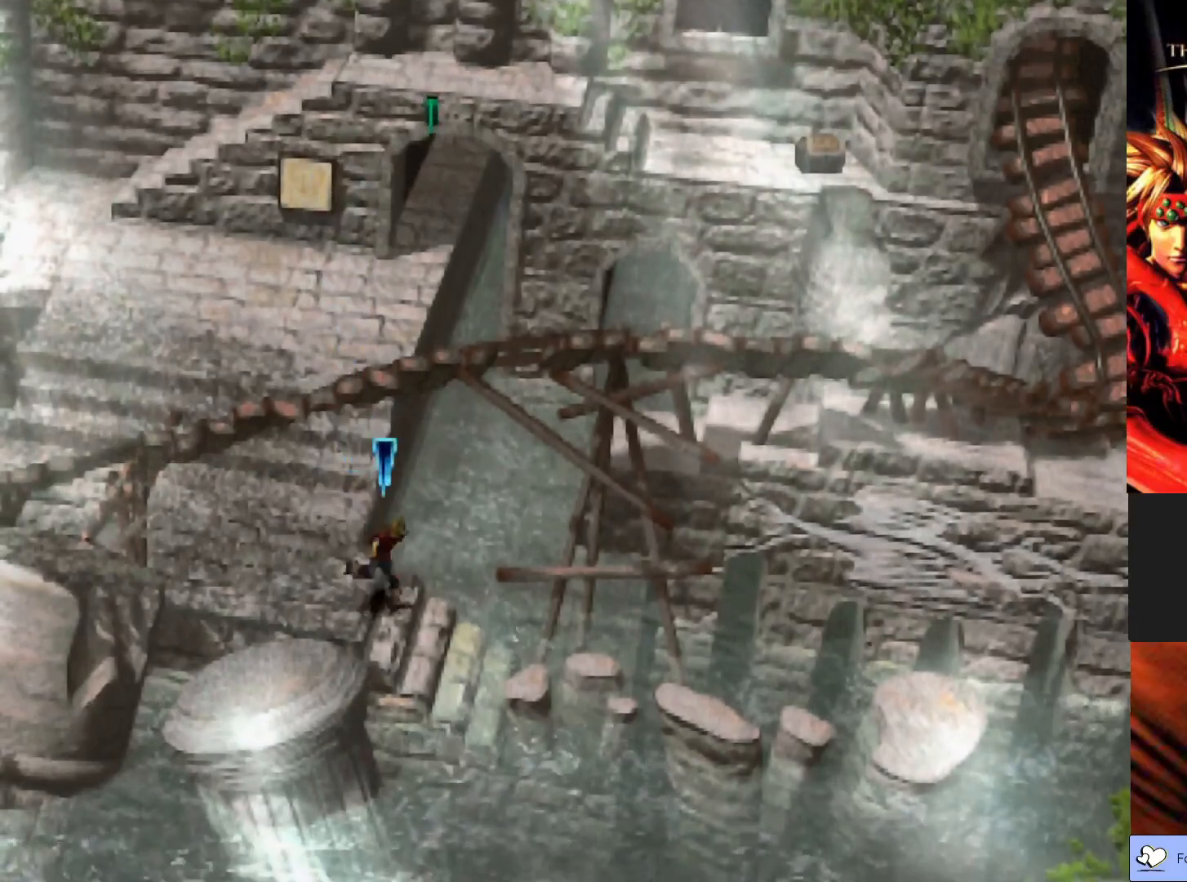
{"buttons": ["CIRCLE"], "left_stick": "down-right", "events": []}
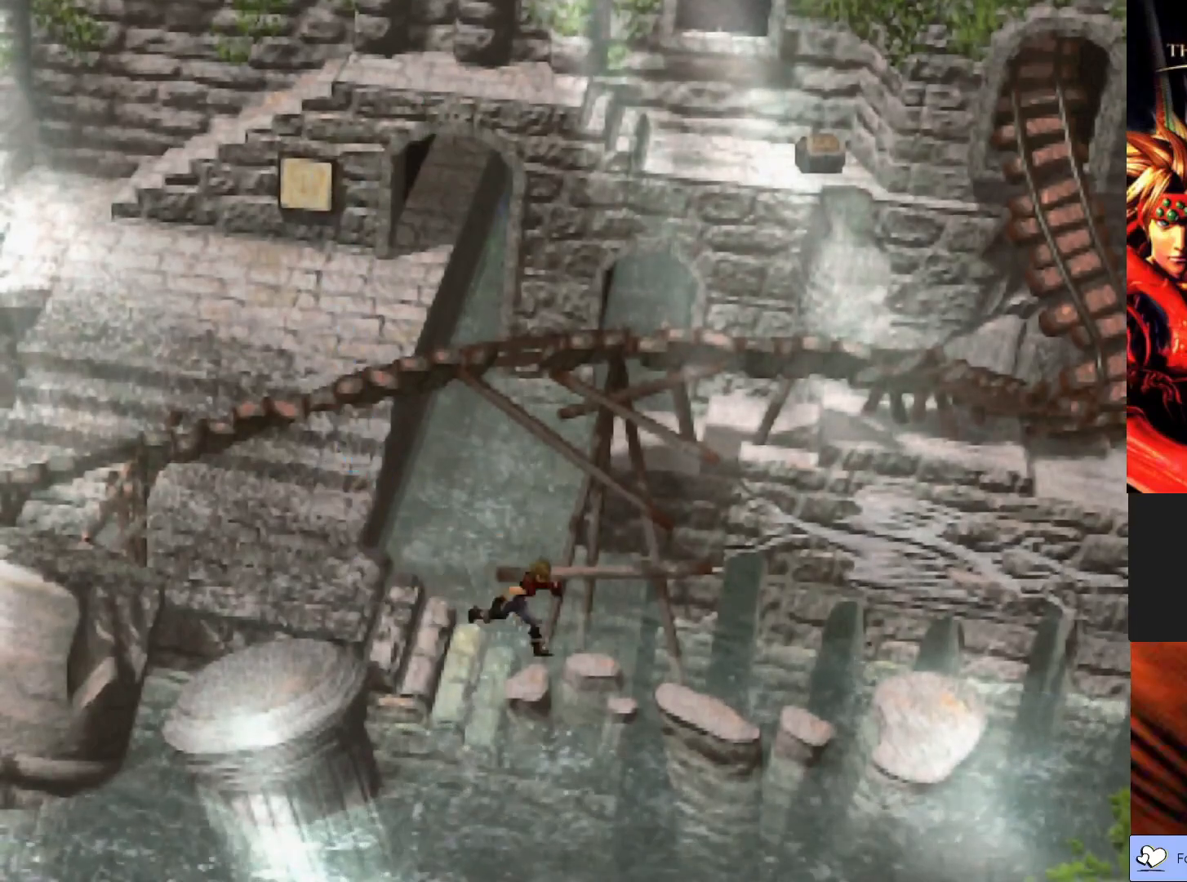
{"buttons": ["CIRCLE"], "left_stick": "right", "events": [[367, "left_stick", "right"]]}
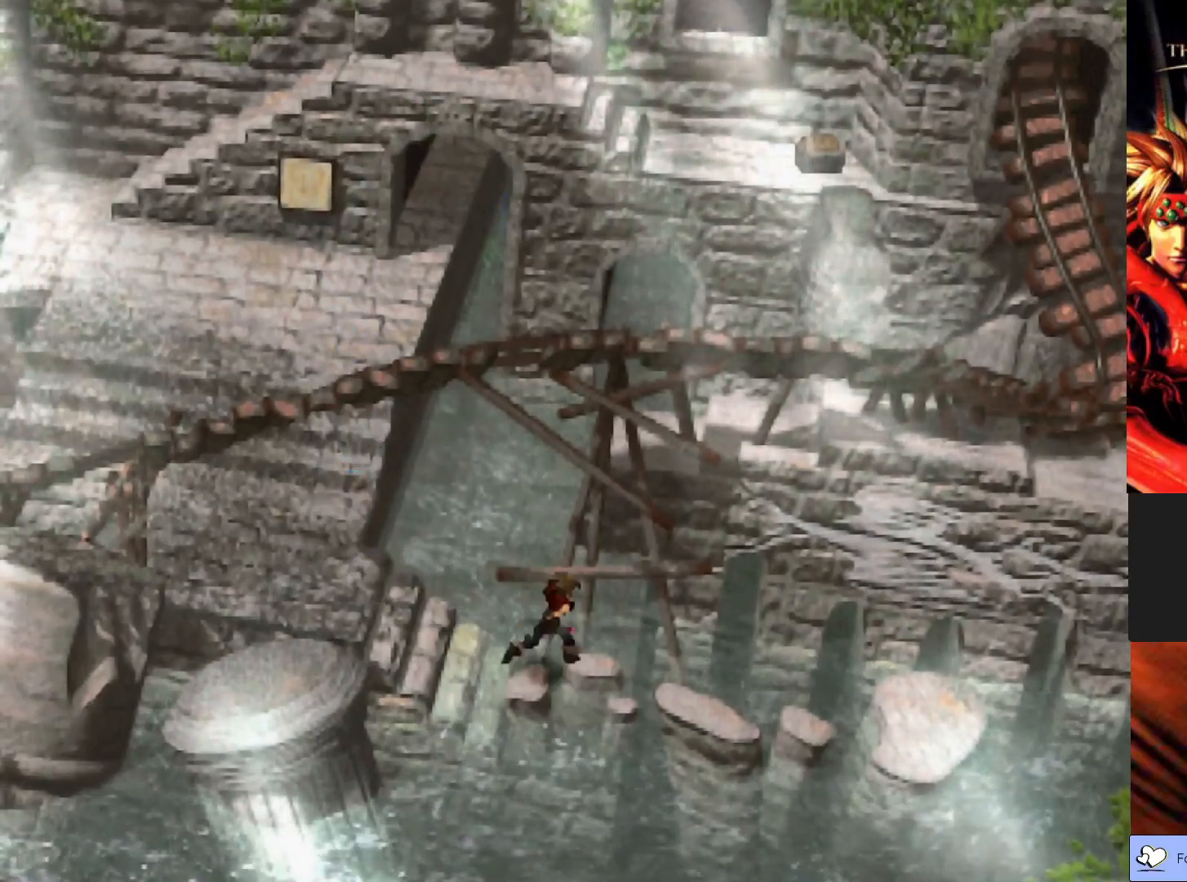
{"buttons": ["CIRCLE"], "left_stick": "right", "events": []}
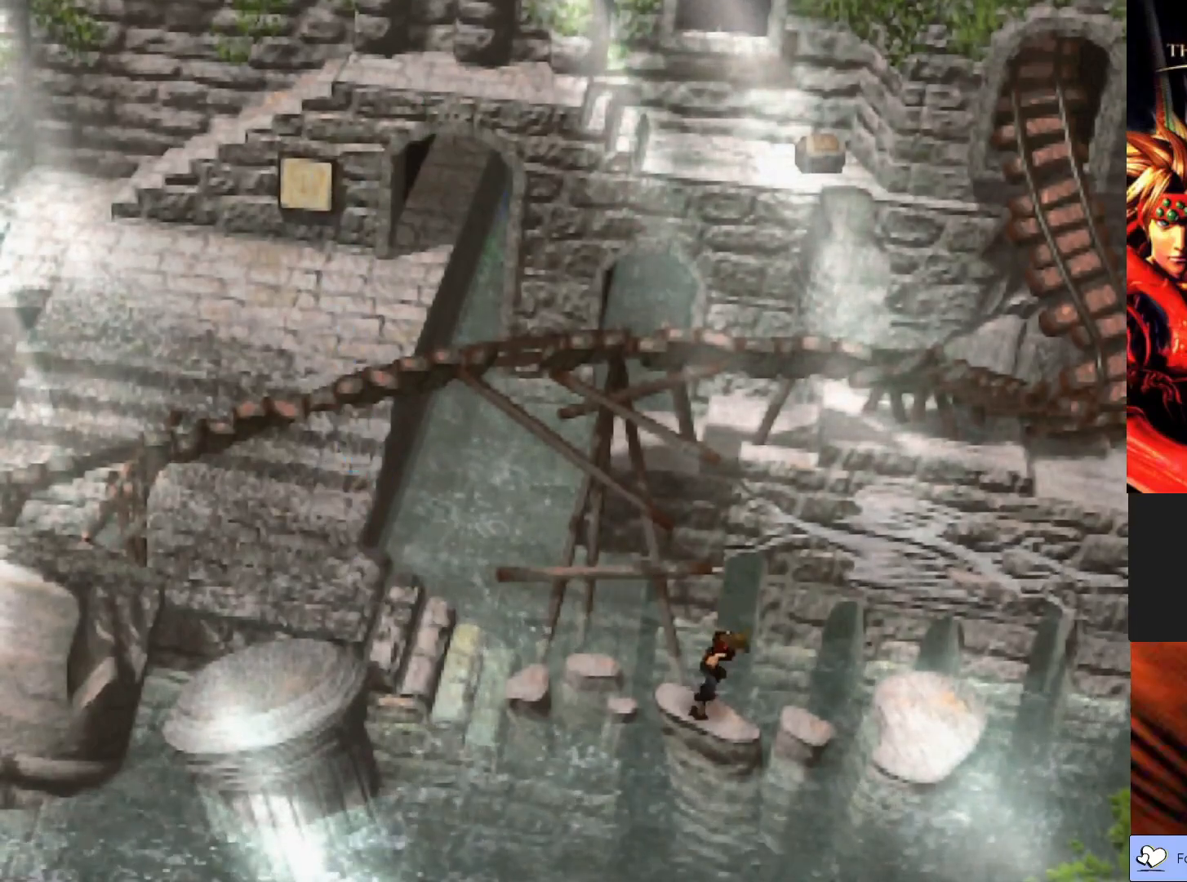
{"buttons": ["CIRCLE"], "left_stick": "right", "events": []}
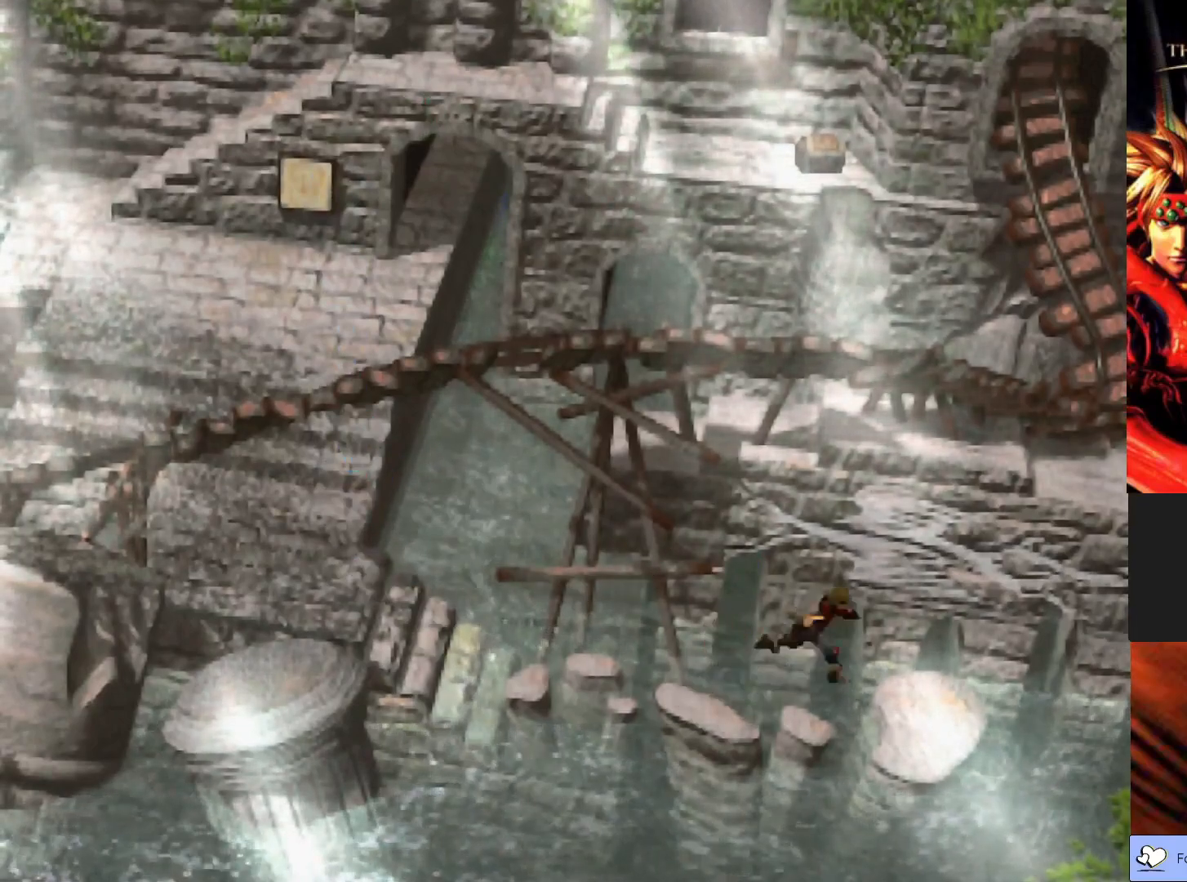
{"buttons": [], "left_stick": "up-right", "events": [[283, "left_stick", "up-right"], [450, "CIRCLE", "up"]]}